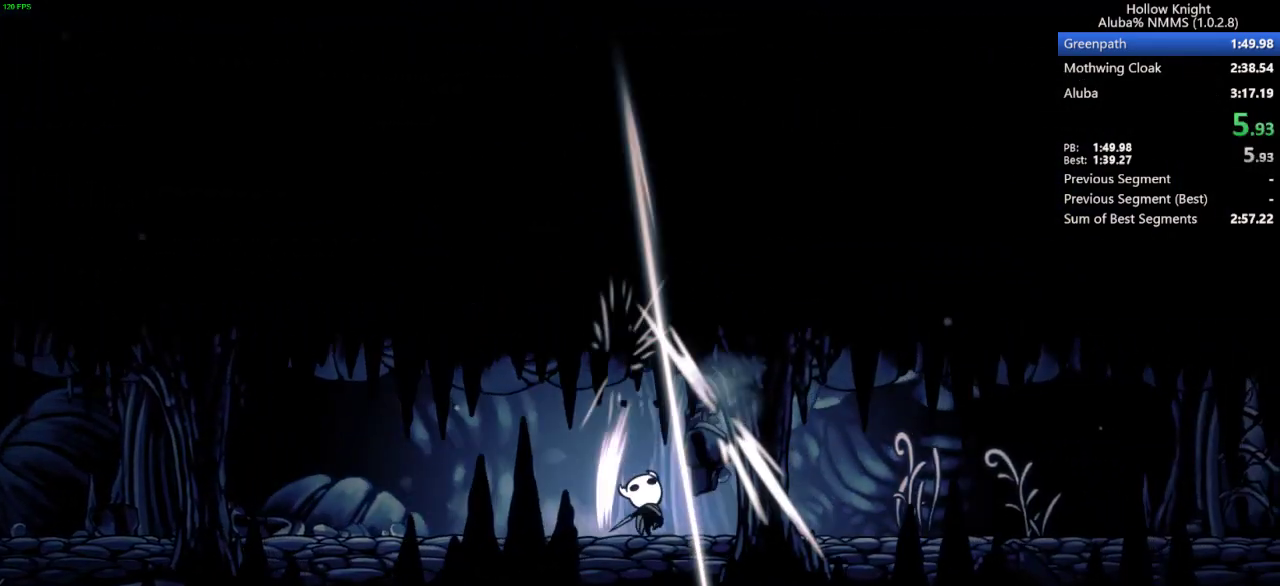
Gameplay with keyboard; each line is a JSON object with the keys held at the frame after it. "events" lists presses ("down") and releases ("up") of "dash", "dnail", "down", "inv", "jump", "left", "map", "nail", "right", "spell" and "up" between this image and that frame as [ms after this image, input, new state], when the widget could be followed in between. No other keys are recorded. Mouse input is not recorded. Key names are as the overlay labels them; some are game actions (e.g. jump) rather than physical keys.
{"keys": ["right", "up"], "events": [[67, "nail", "up"]]}
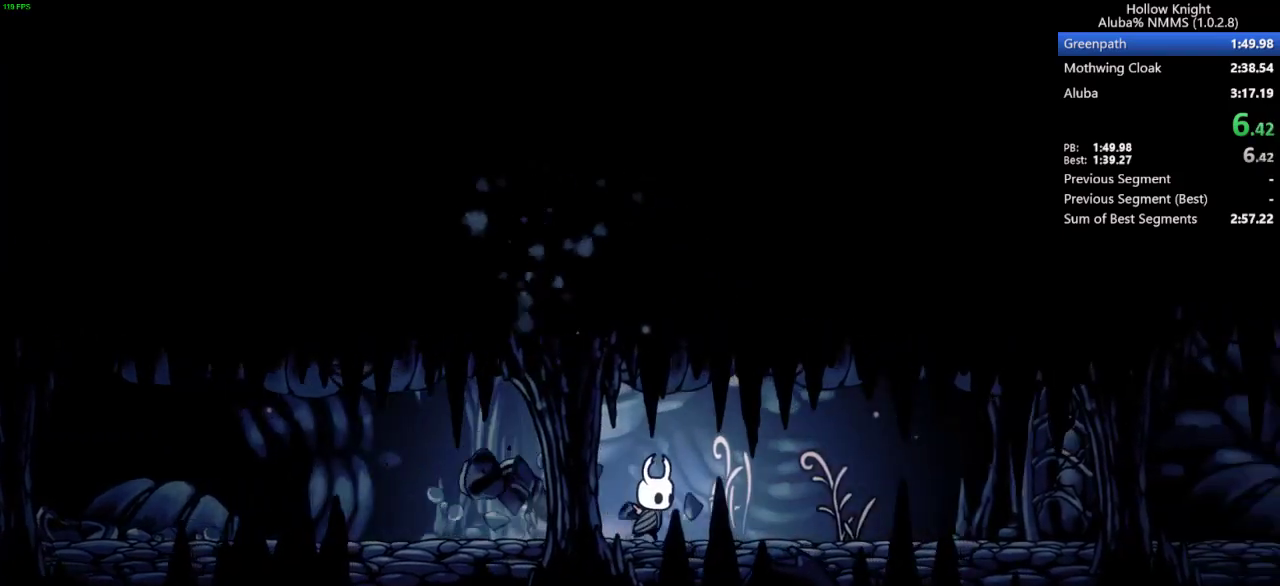
{"keys": ["nail", "right", "up"], "events": [[67, "nail", "down"], [200, "nail", "up"], [433, "nail", "down"]]}
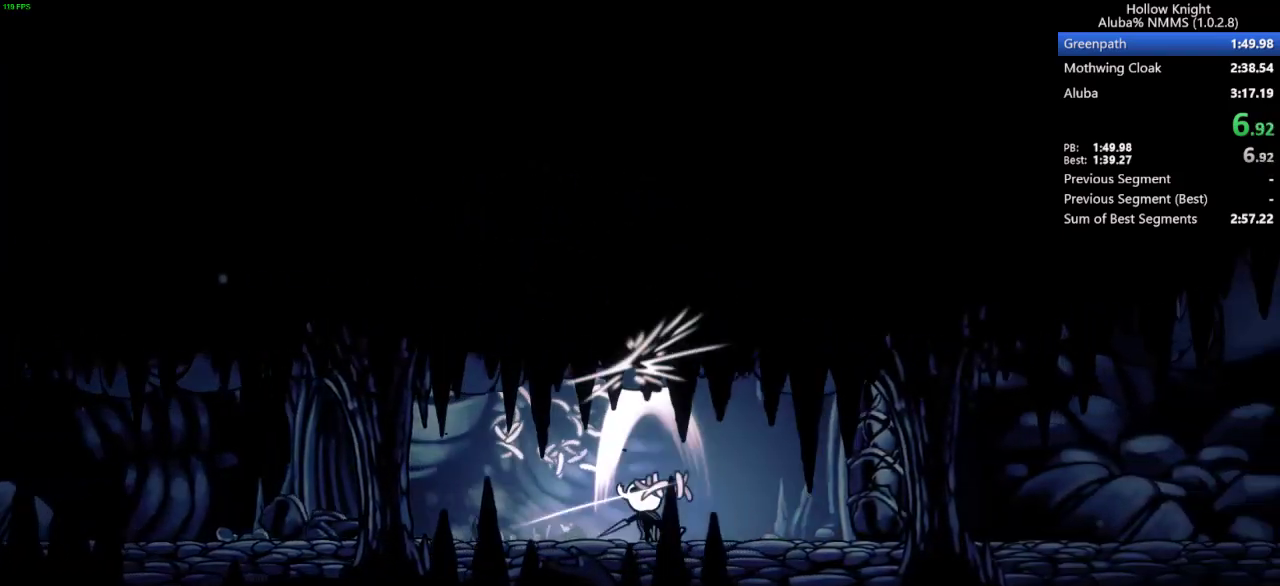
{"keys": ["nail", "right", "up"], "events": [[133, "nail", "up"], [400, "nail", "down"]]}
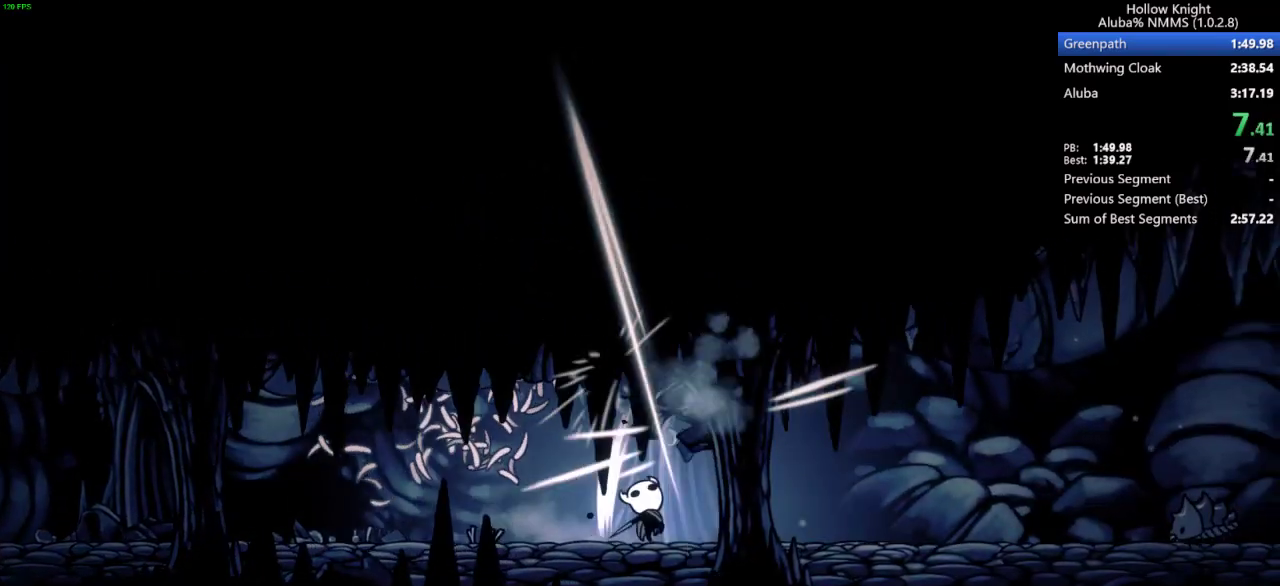
{"keys": ["right"], "events": [[67, "nail", "up"], [333, "up", "up"]]}
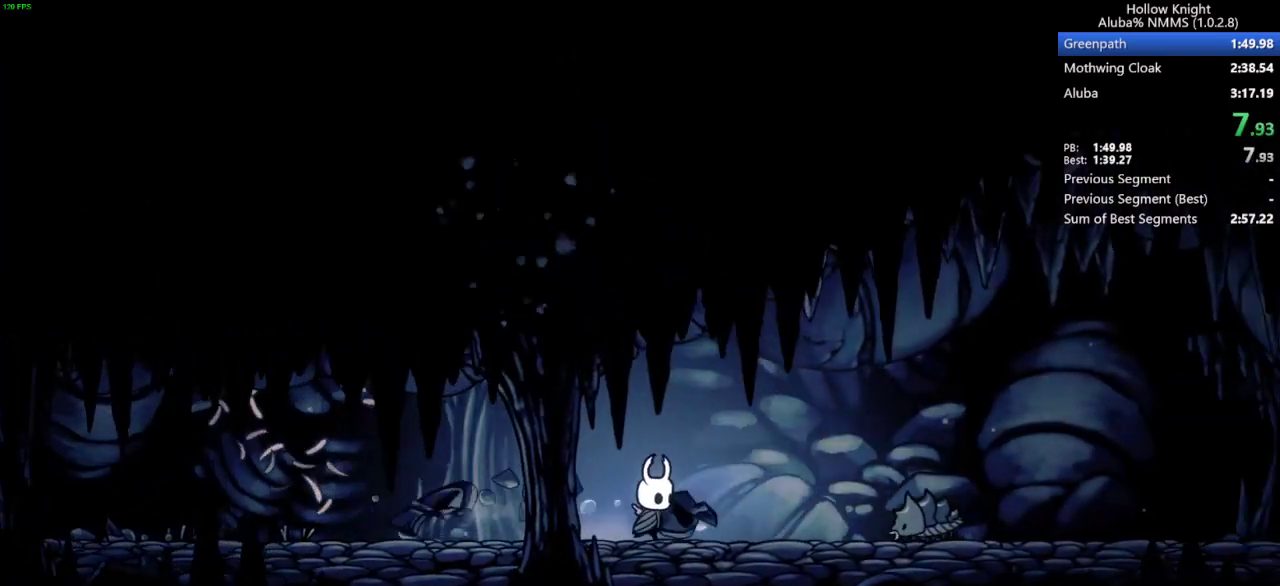
{"keys": ["down", "right"], "events": [[233, "jump", "down"], [300, "down", "down"], [433, "jump", "up"]]}
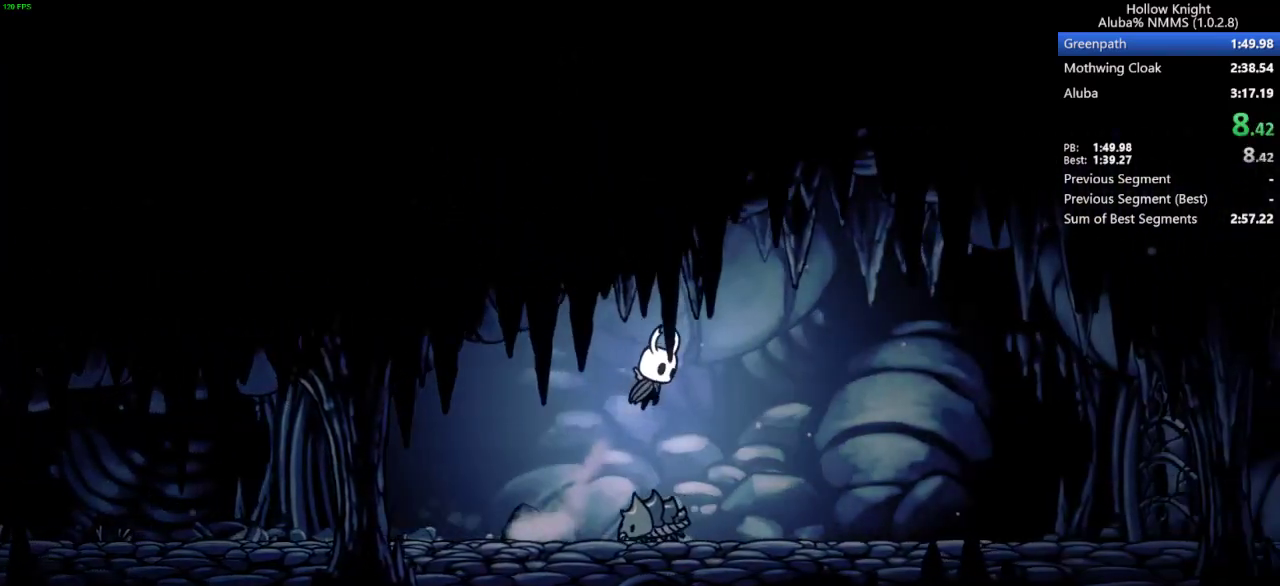
{"keys": ["right"], "events": [[100, "nail", "down"], [233, "nail", "up"], [333, "down", "up"]]}
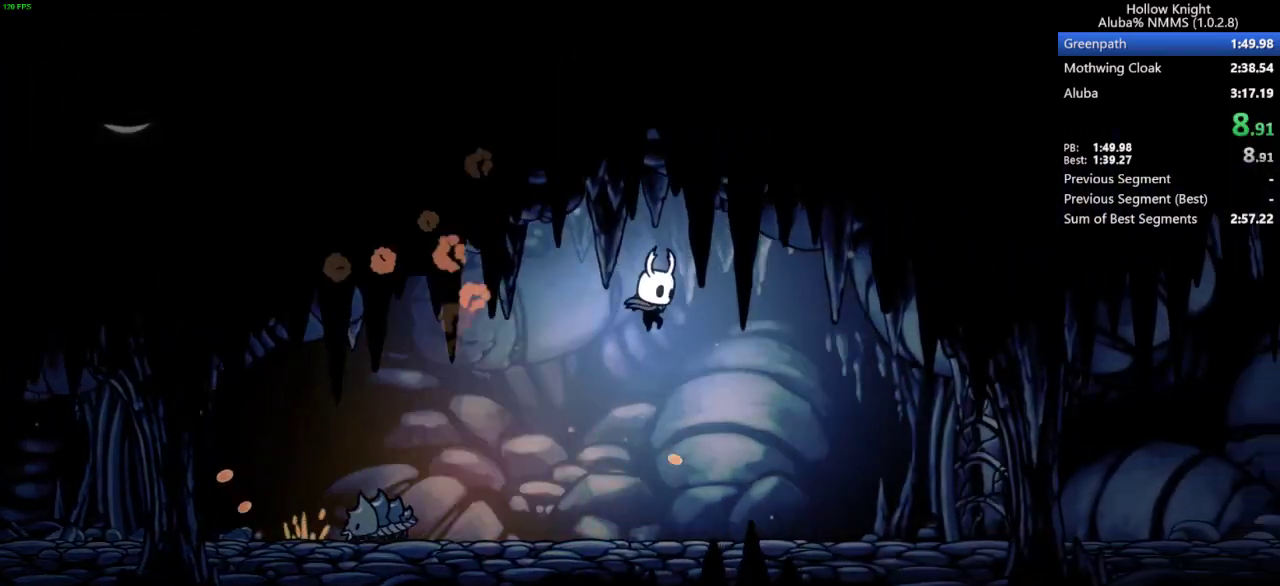
{"keys": ["right", "up"], "events": [[100, "up", "down"]]}
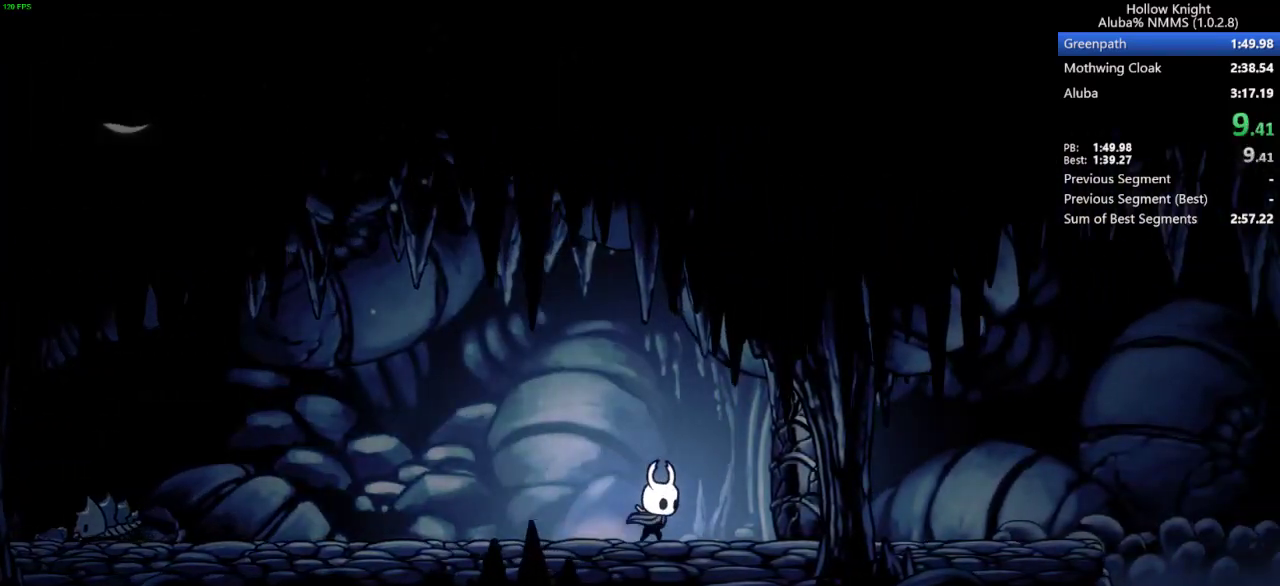
{"keys": ["right"], "events": [[200, "nail", "down"], [333, "nail", "up"], [433, "up", "up"]]}
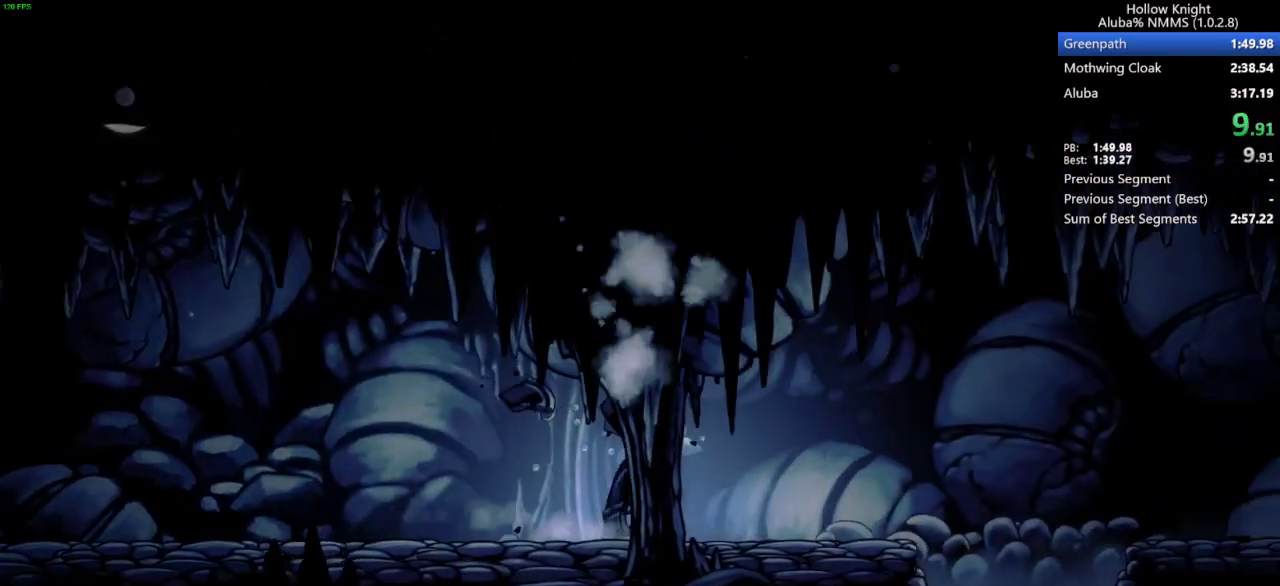
{"keys": ["right"], "events": [[100, "jump", "down"], [400, "jump", "up"]]}
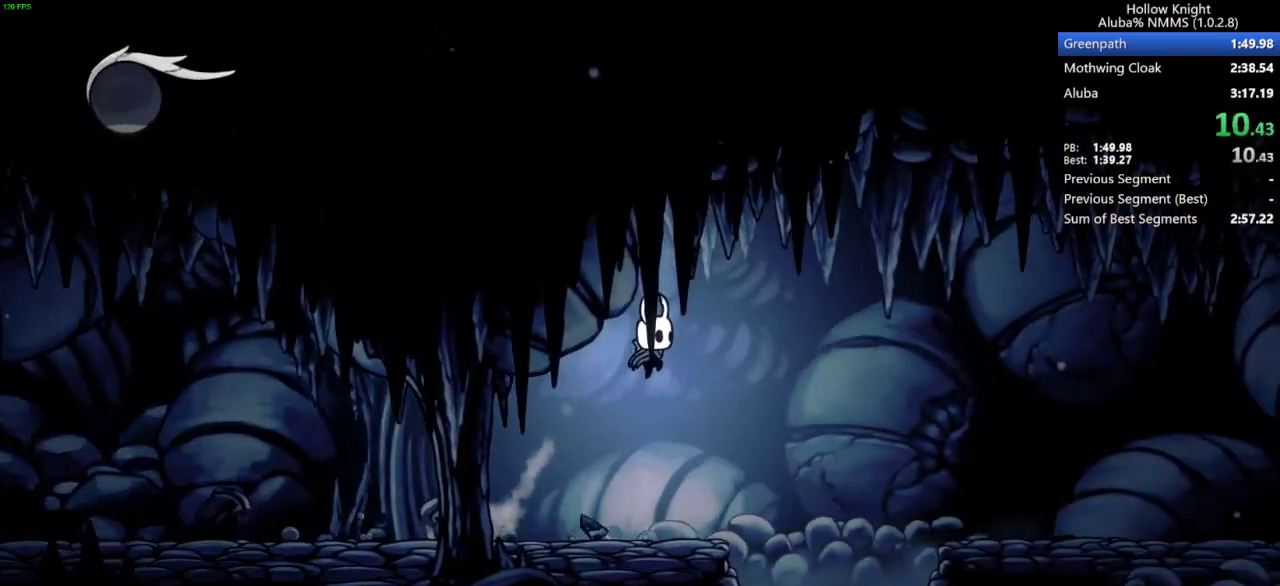
{"keys": ["jump", "right"], "events": [[467, "jump", "down"]]}
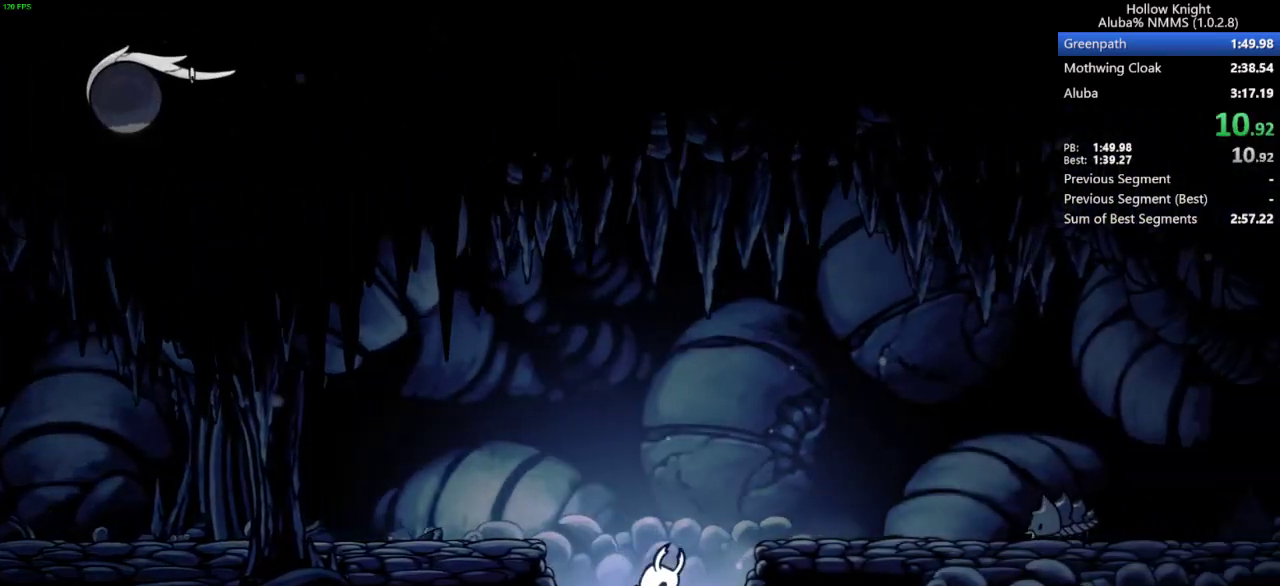
{"keys": ["down", "jump", "right"], "events": [[467, "down", "down"]]}
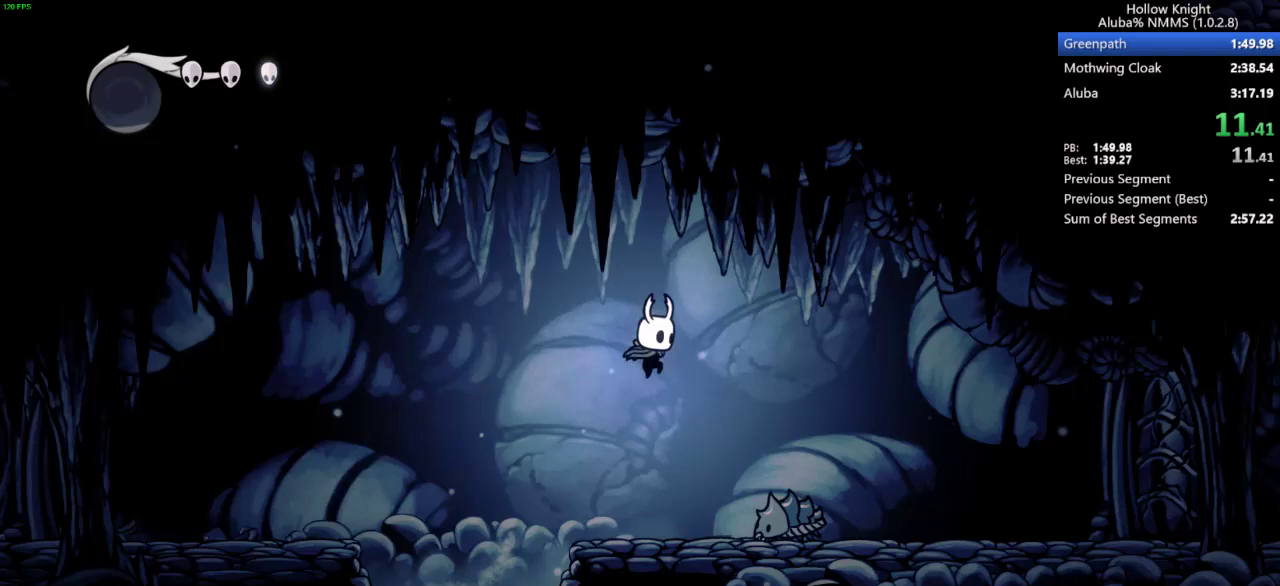
{"keys": ["right"], "events": [[33, "jump", "up"], [367, "down", "up"]]}
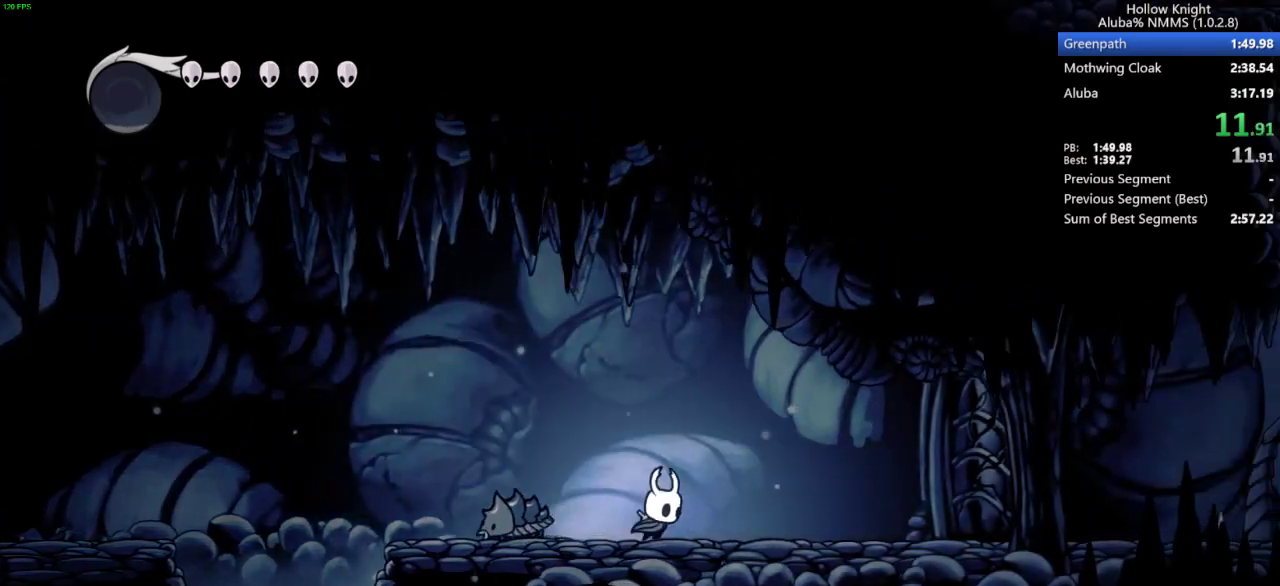
{"keys": ["right", "up"], "events": [[200, "up", "down"]]}
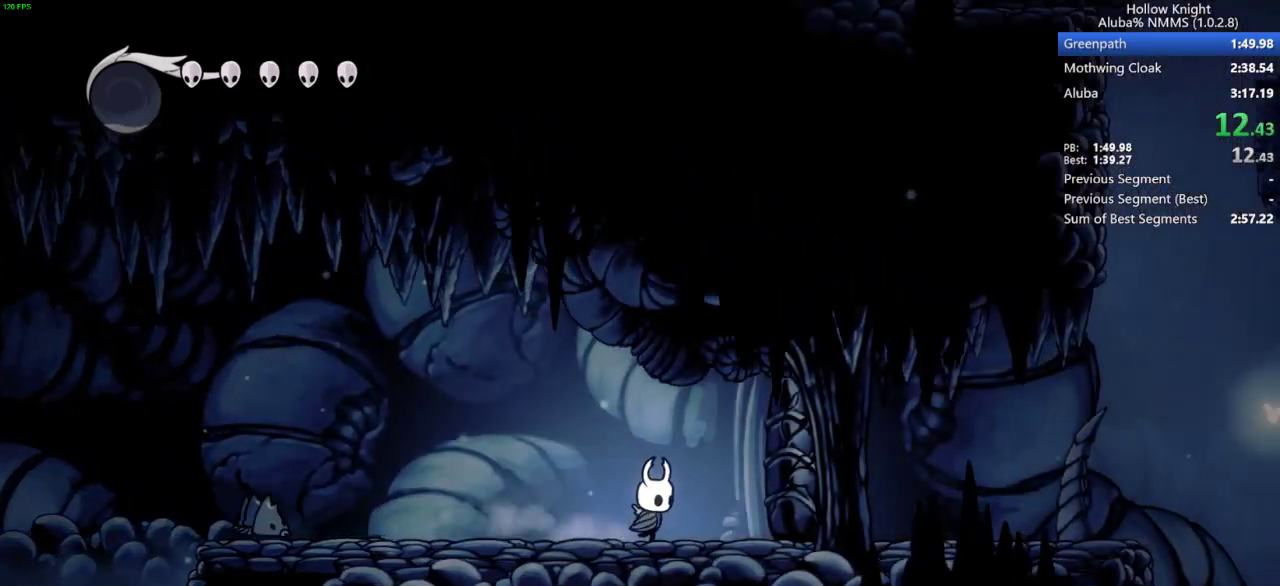
{"keys": ["right"], "events": [[167, "nail", "down"], [233, "up", "up"], [267, "nail", "up"], [300, "left", "down"], [300, "right", "up"], [467, "left", "up"], [467, "right", "down"]]}
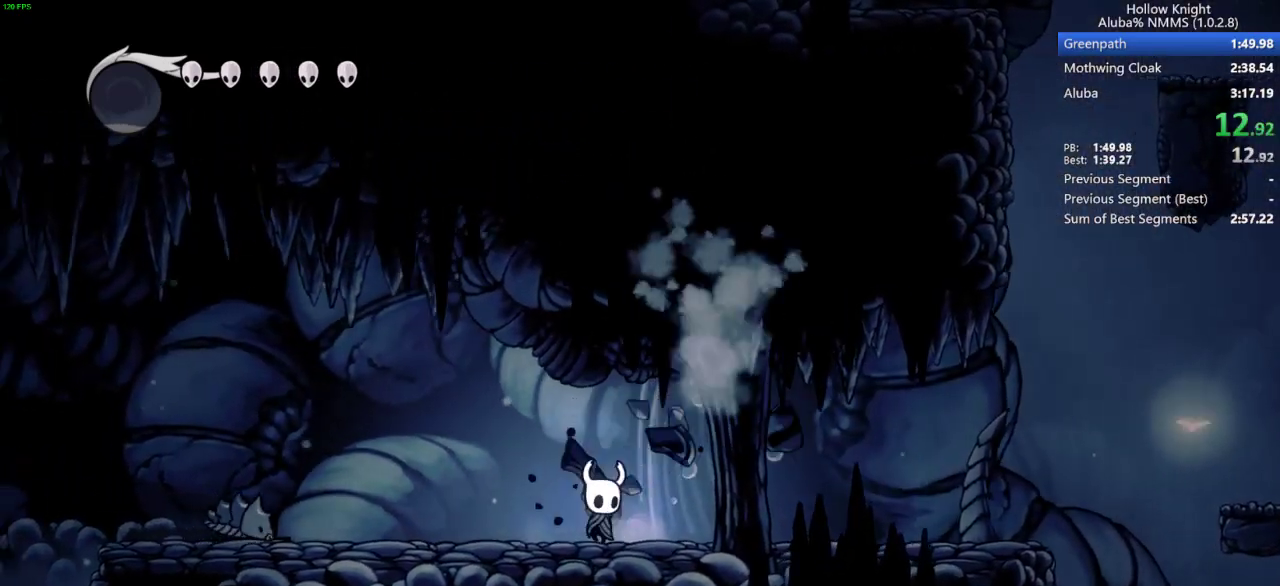
{"keys": ["right"], "events": [[67, "left", "down"], [67, "right", "up"], [167, "left", "up"], [167, "right", "down"], [267, "left", "down"], [267, "right", "up"], [367, "left", "up"], [367, "right", "down"]]}
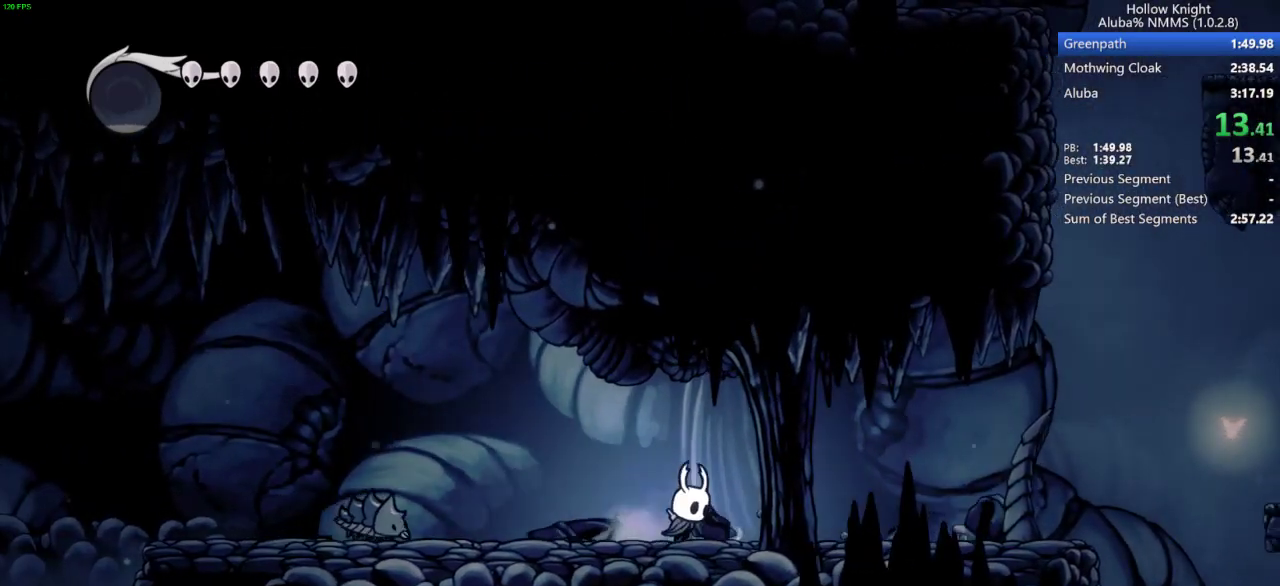
{"keys": ["left"], "events": [[33, "left", "down"], [33, "right", "up"], [100, "left", "up"], [100, "right", "down"], [167, "left", "down"], [167, "right", "up"], [333, "left", "up"], [333, "right", "down"], [500, "left", "down"], [500, "right", "up"]]}
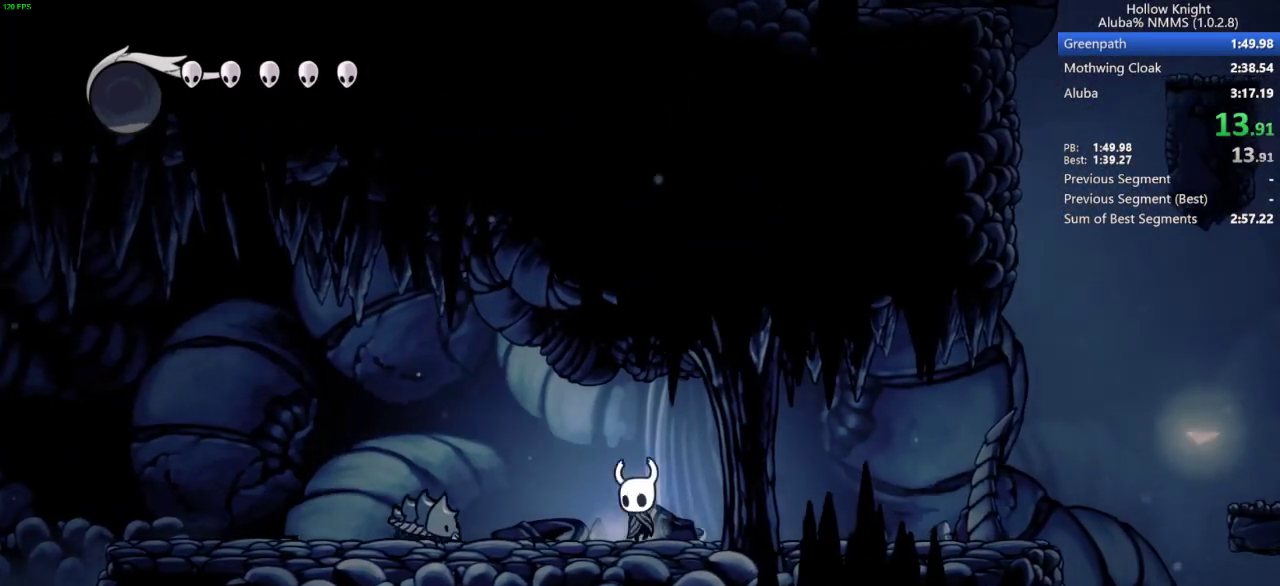
{"keys": ["left"], "events": [[200, "jump", "down"], [433, "jump", "up"]]}
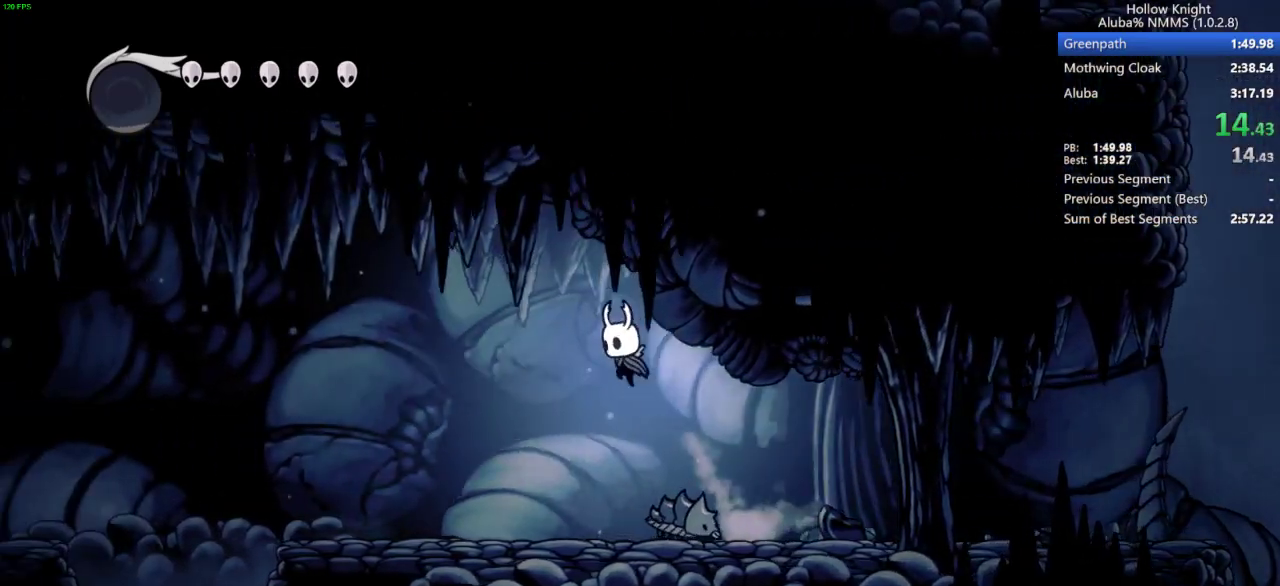
{"keys": [], "events": [[133, "left", "up"], [300, "right", "down"], [367, "jump", "down"], [367, "right", "up"], [433, "jump", "up"]]}
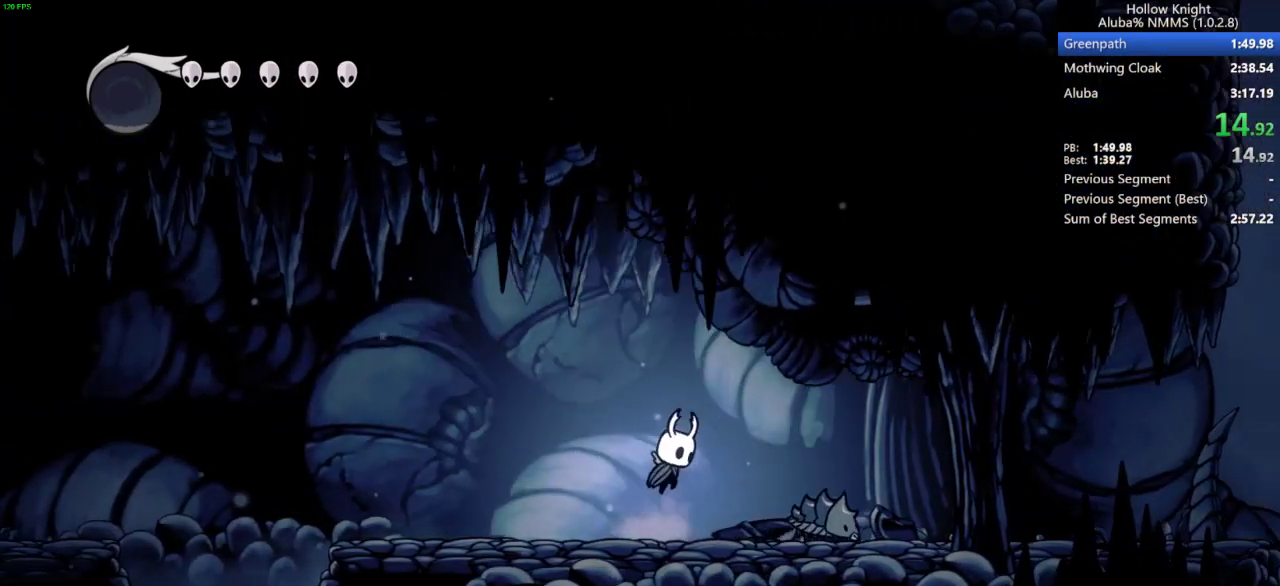
{"keys": [], "events": [[67, "right", "down"], [200, "jump", "down"], [233, "right", "up"], [267, "jump", "up"], [333, "right", "down"], [500, "right", "up"]]}
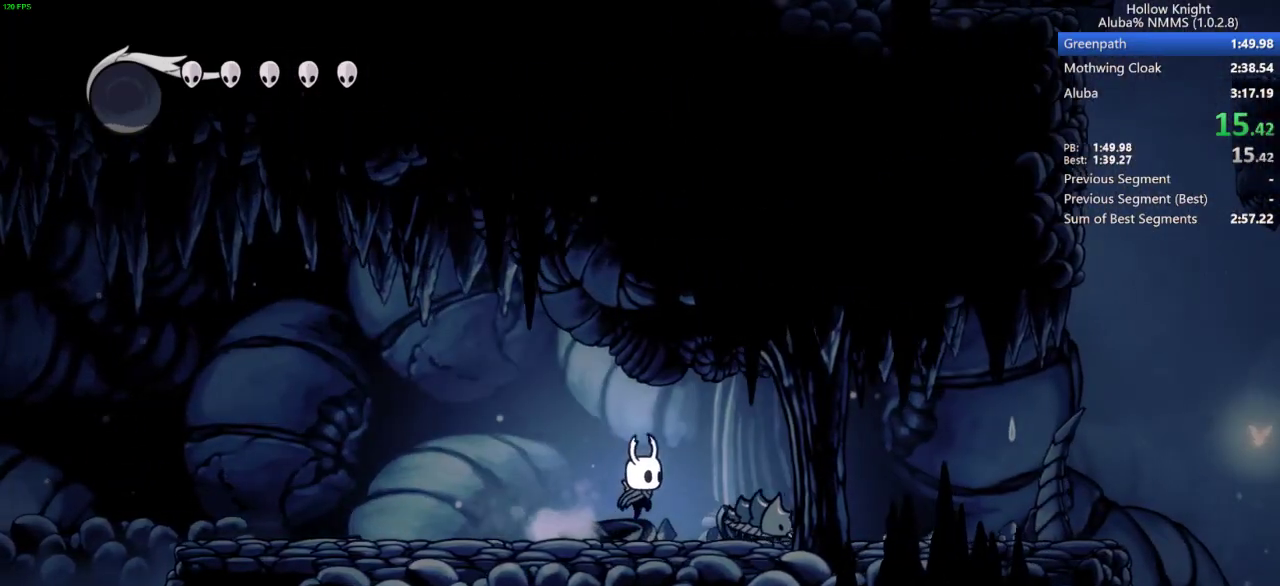
{"keys": ["right"], "events": [[67, "jump", "down"], [100, "right", "down"], [167, "jump", "up"], [233, "right", "up"], [367, "right", "down"]]}
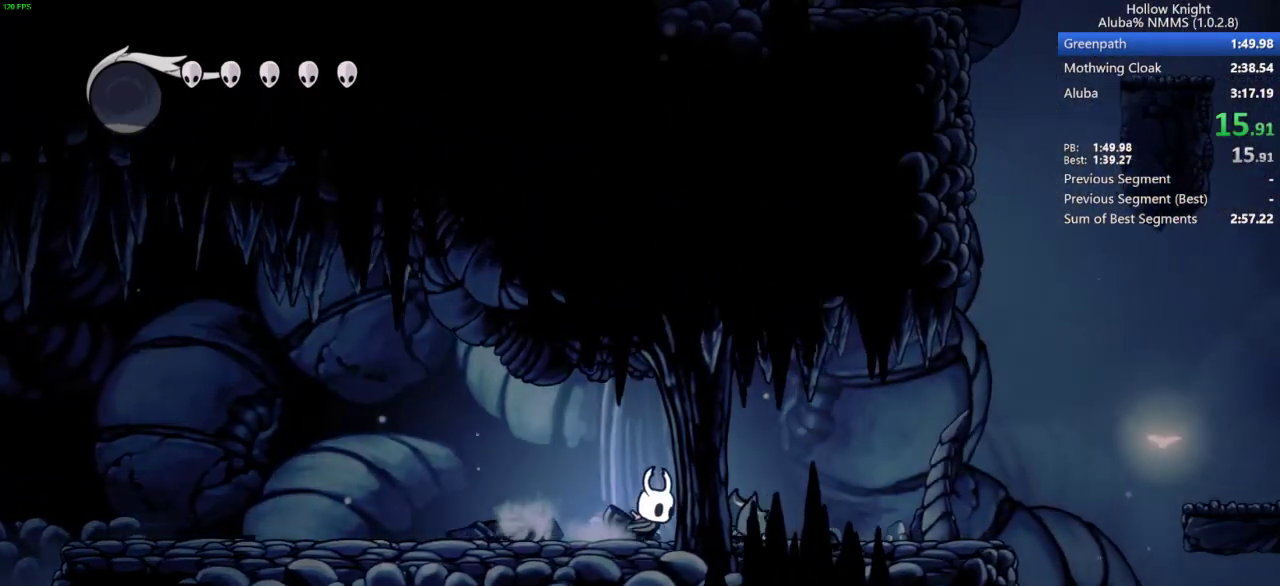
{"keys": [], "events": [[67, "right", "up"], [233, "right", "down"], [400, "right", "up"]]}
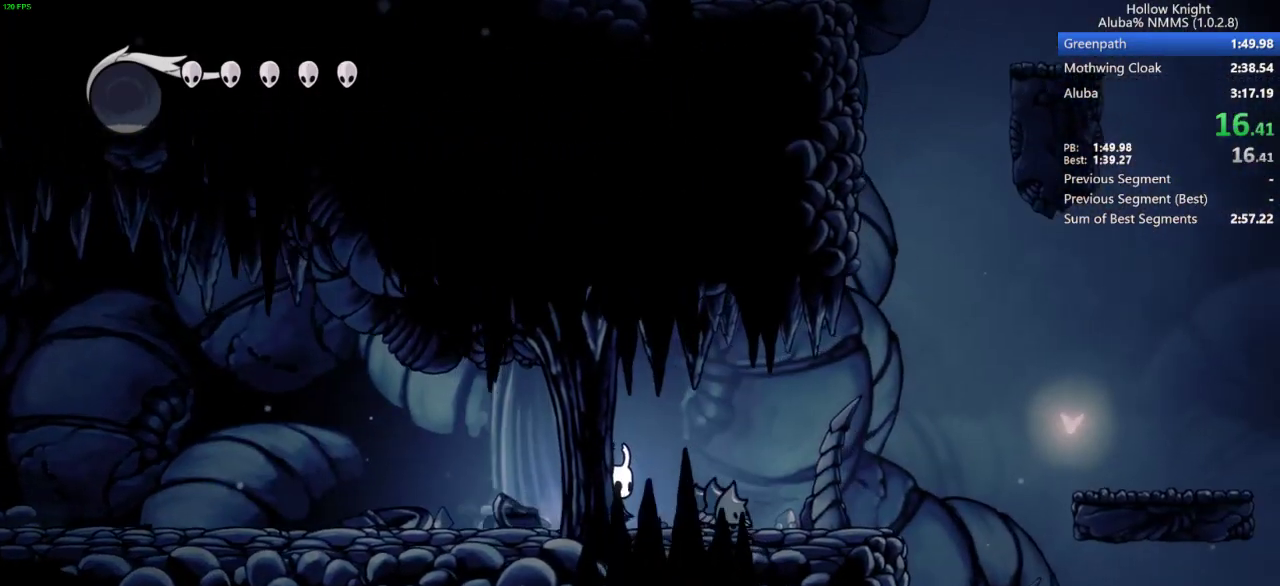
{"keys": ["right"], "events": [[133, "right", "down"], [300, "right", "up"], [433, "right", "down"]]}
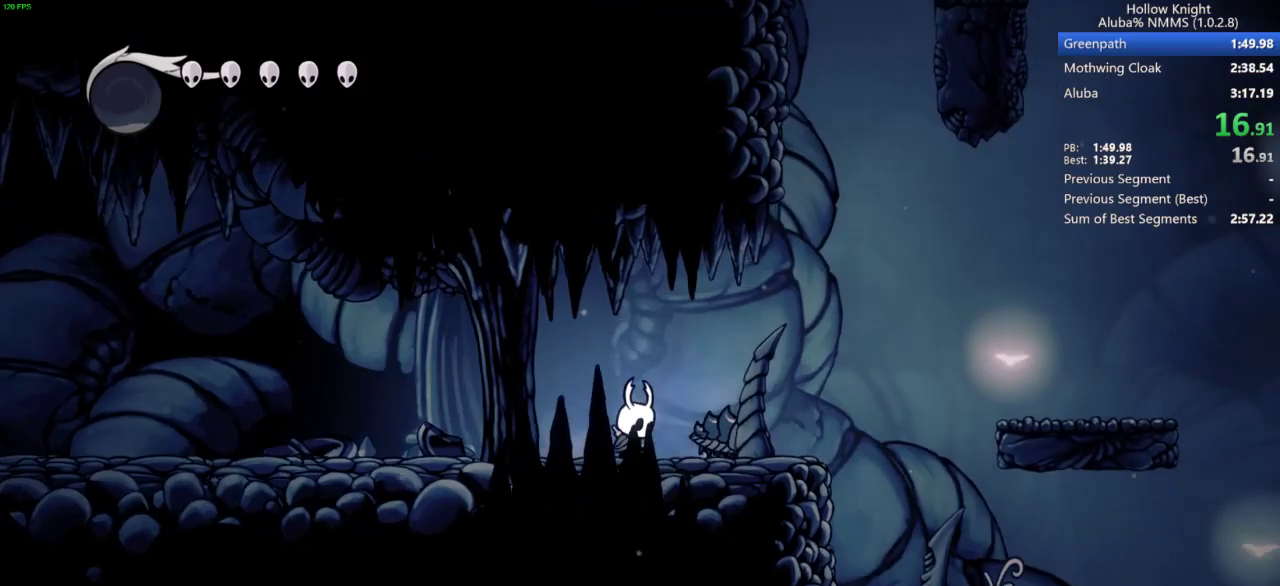
{"keys": ["nail", "right"], "events": [[33, "right", "up"], [333, "right", "down"], [467, "nail", "down"]]}
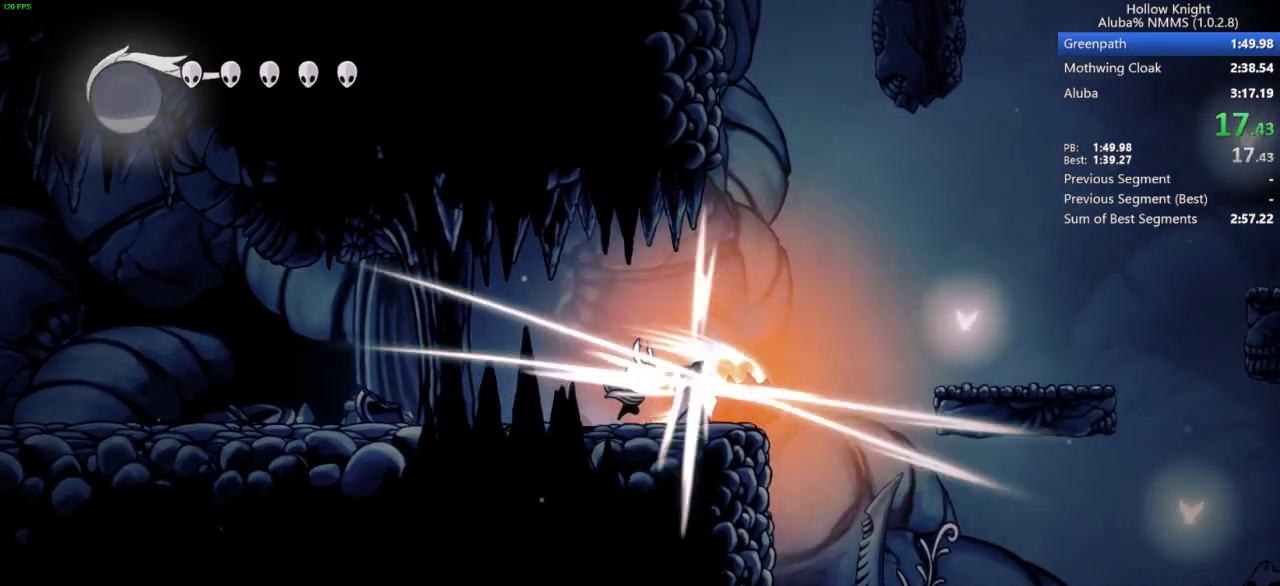
{"keys": ["right"], "events": [[33, "nail", "up"]]}
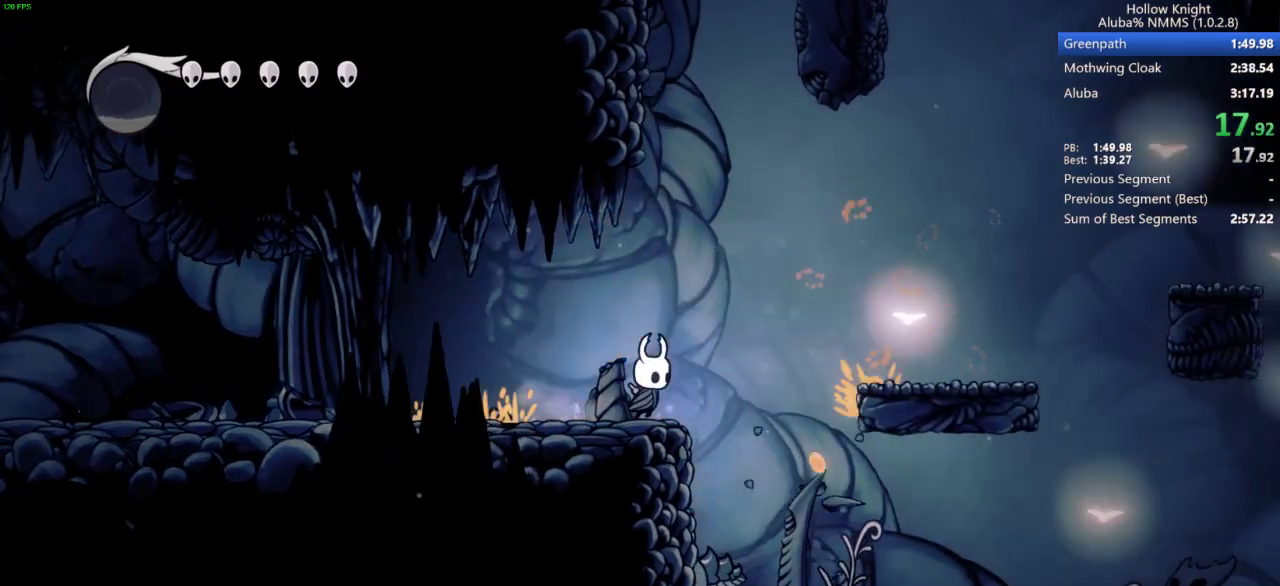
{"keys": [], "events": [[133, "right", "up"]]}
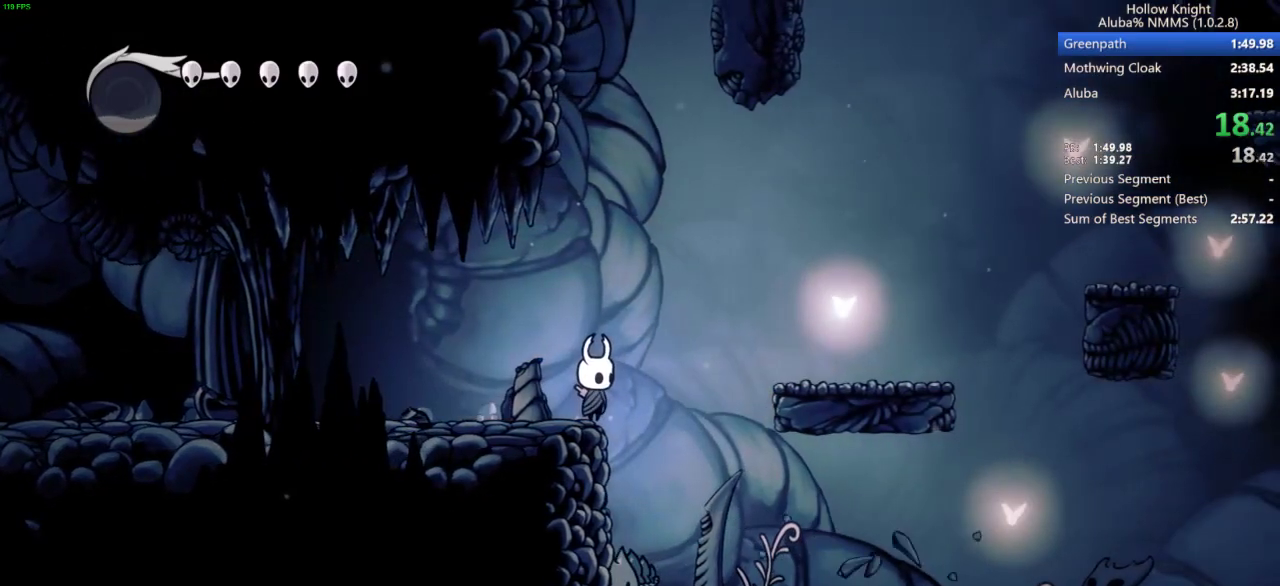
{"keys": ["left"], "events": [[300, "right", "down"], [400, "left", "down"], [400, "right", "up"]]}
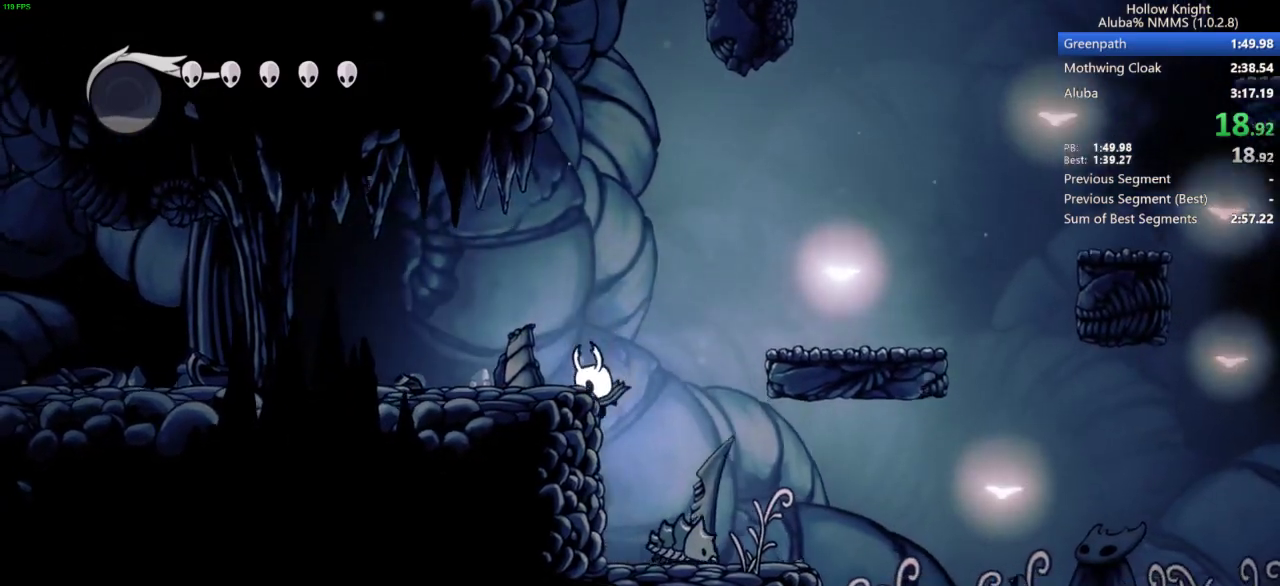
{"keys": ["jump", "right"], "events": [[233, "jump", "down"], [267, "left", "up"], [267, "right", "down"]]}
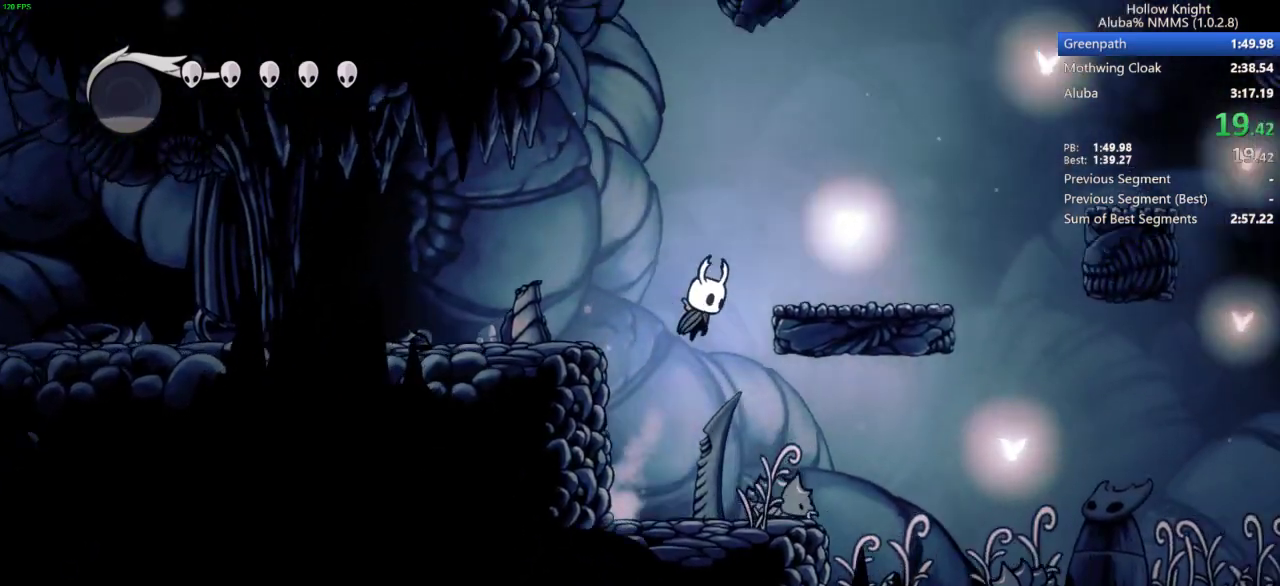
{"keys": ["left"], "events": [[200, "jump", "up"], [233, "right", "up"], [500, "left", "down"]]}
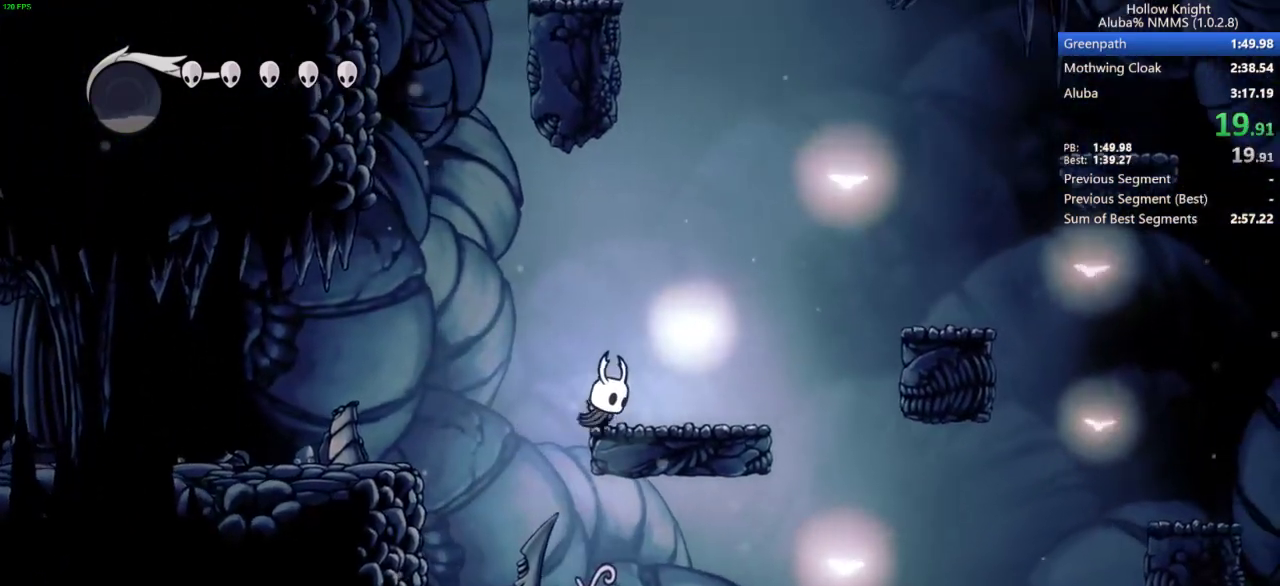
{"keys": ["left"], "events": []}
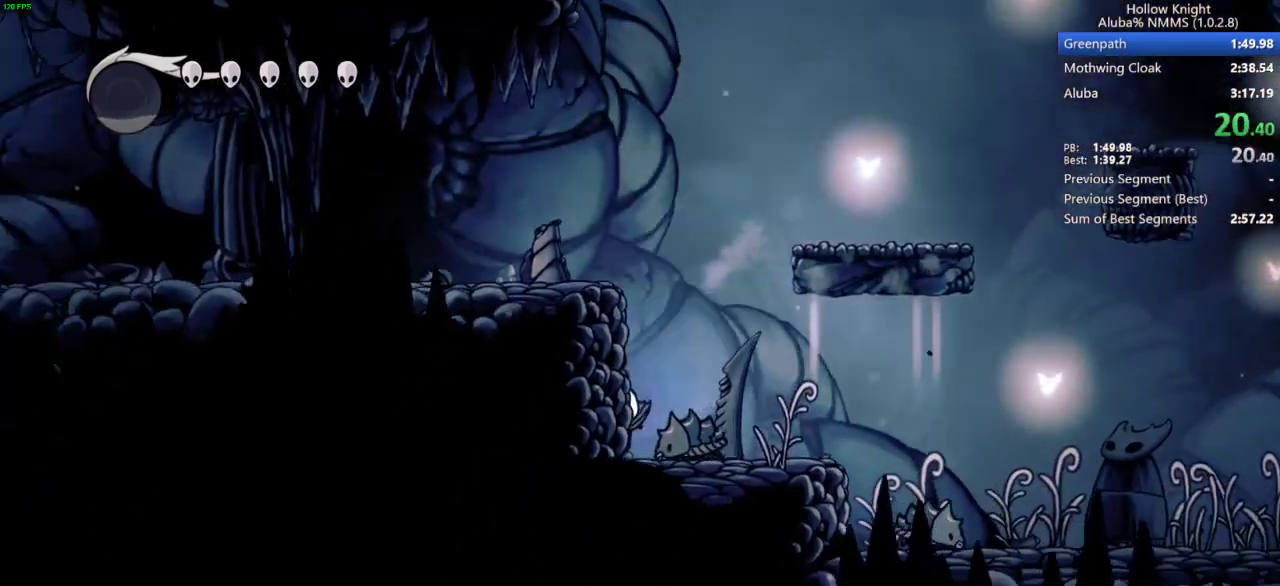
{"keys": ["left"], "events": []}